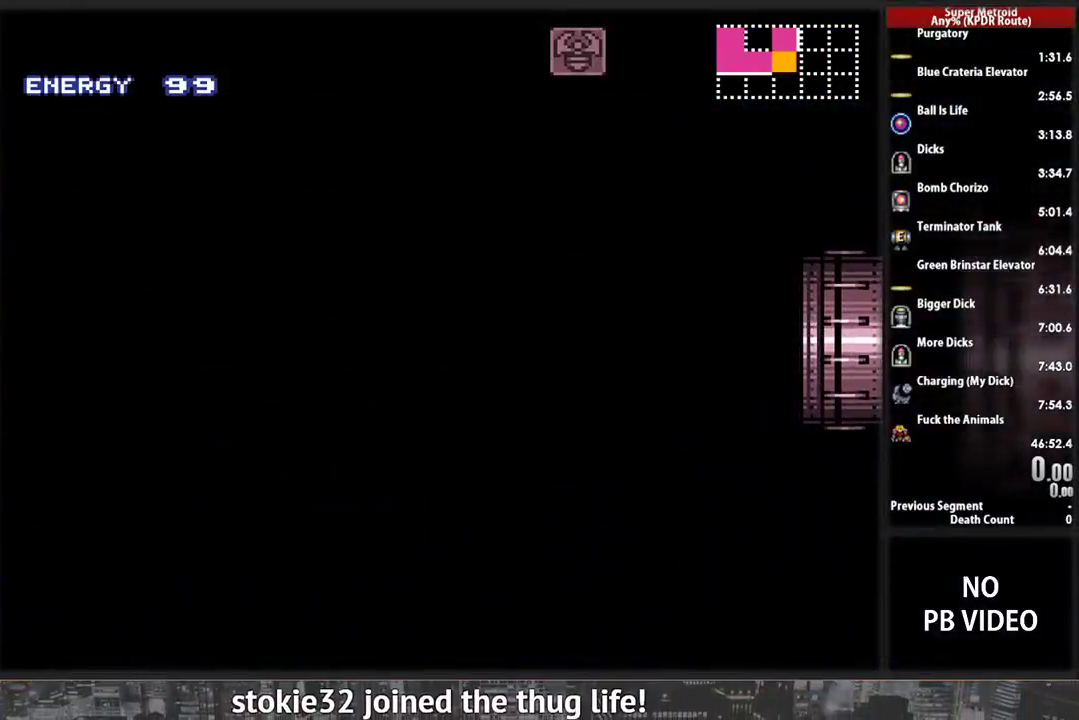
Gameplay with a controller (Nintendo layout); each line is a JSON object with the inputs held at the frame after it. "events" lists button and stick changes between this image and that frame as [ms after this image, input, new state], when the widget could be followed in between. Not read: L3 R3.
{"buttons": ["A"], "events": []}
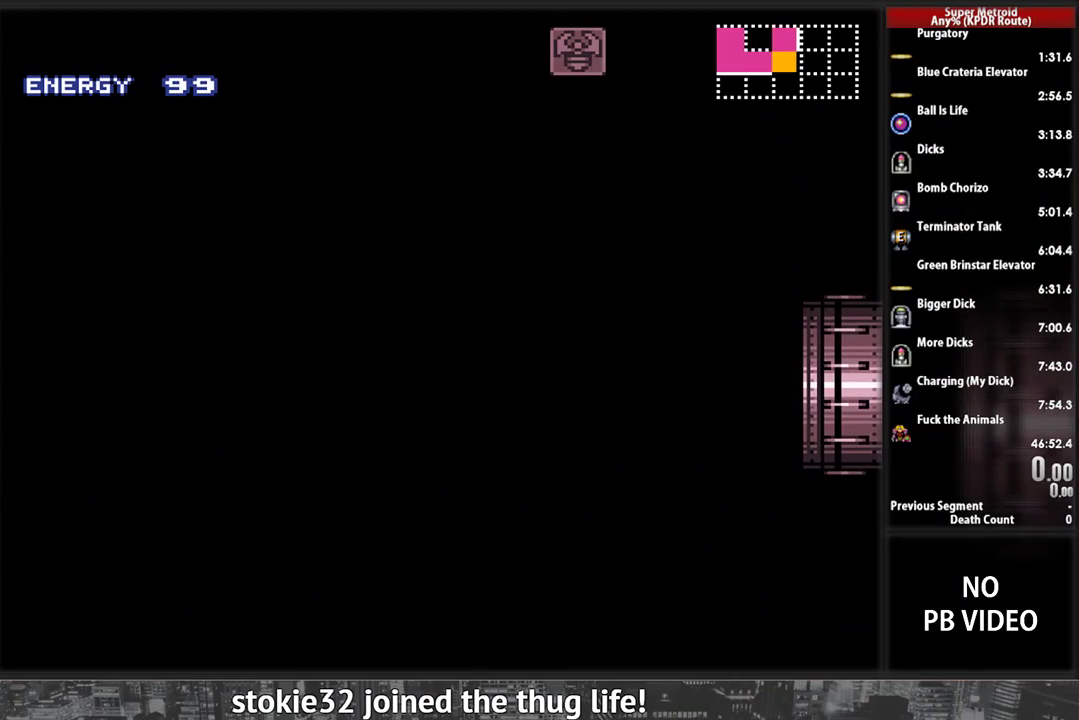
{"buttons": ["A"], "events": []}
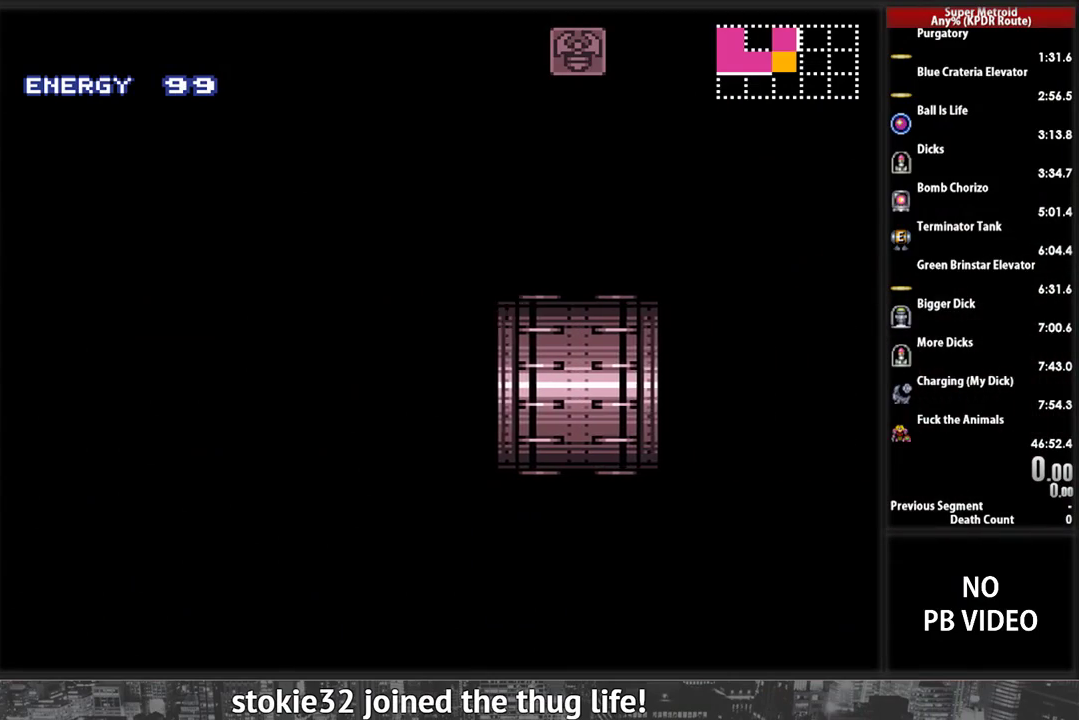
{"buttons": ["A"], "events": []}
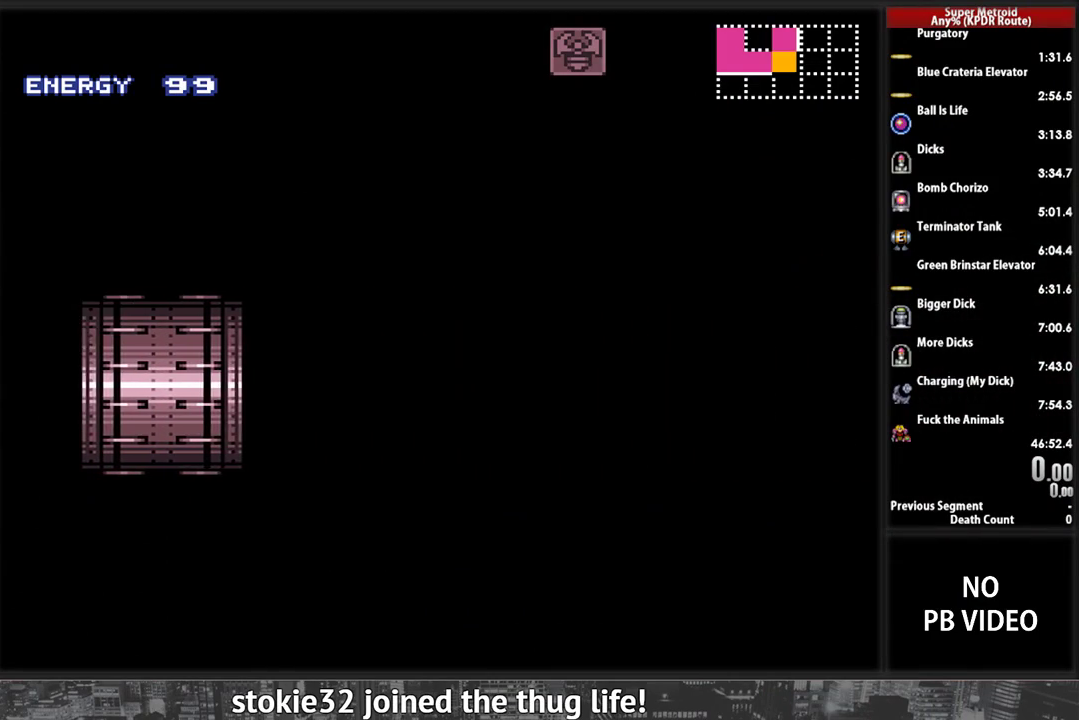
{"buttons": ["A"], "events": []}
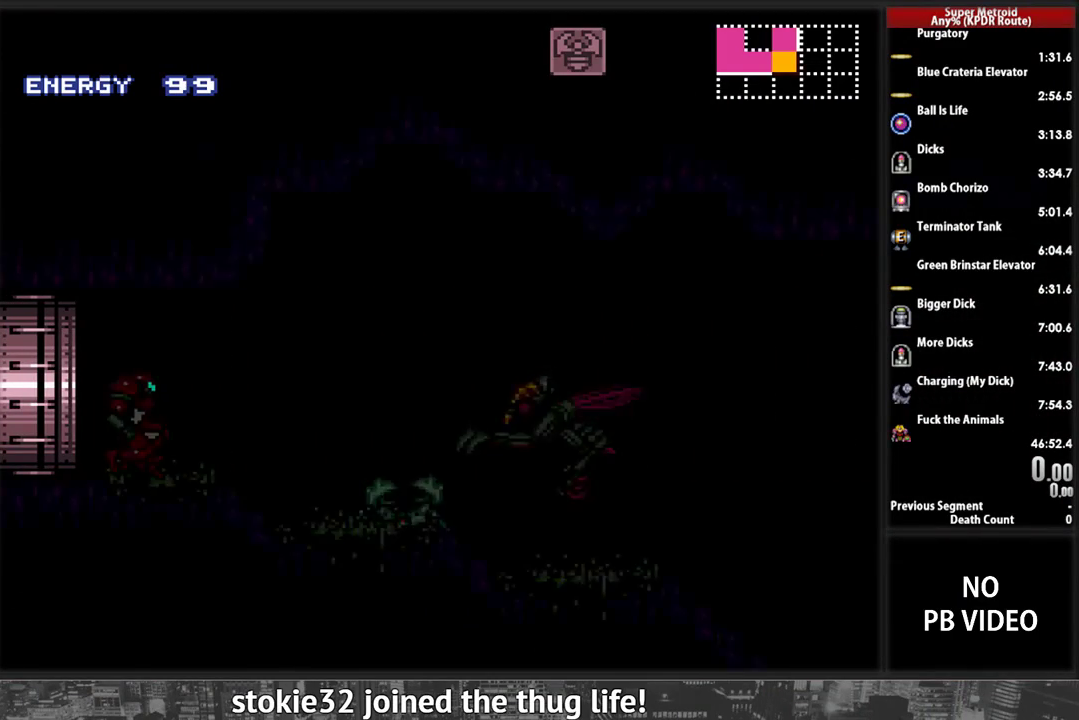
{"buttons": ["A"], "events": []}
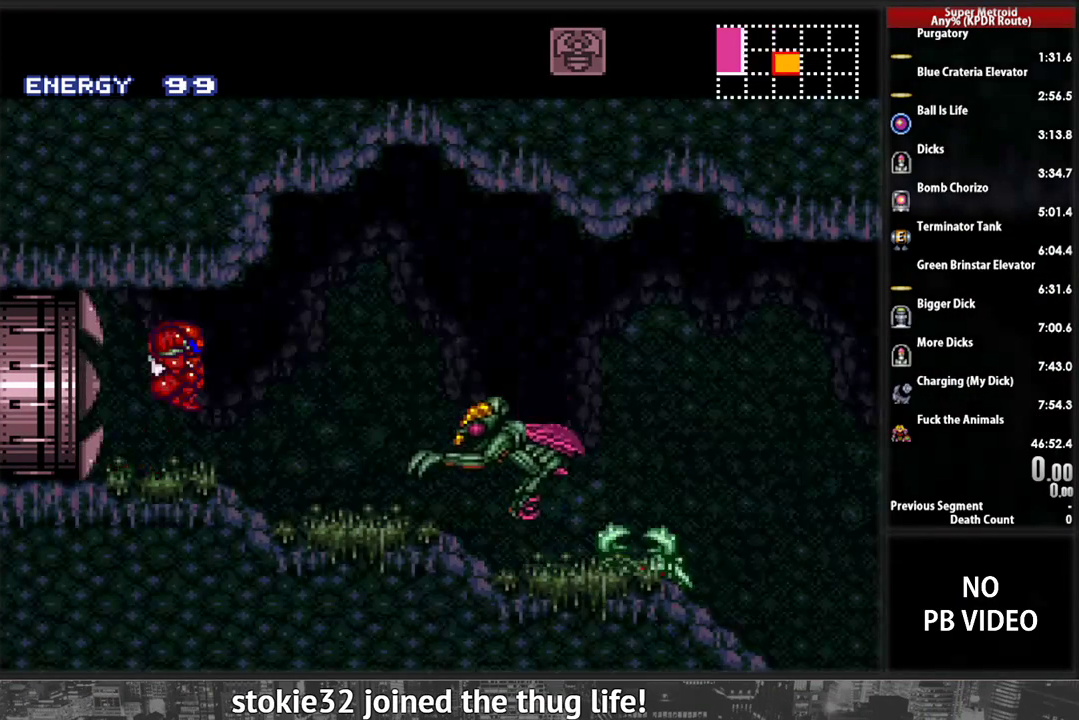
{"buttons": ["B", "DPAD_LEFT"], "events": [[207, "A", "up"], [207, "DPAD_LEFT", "down"], [431, "B", "down"]]}
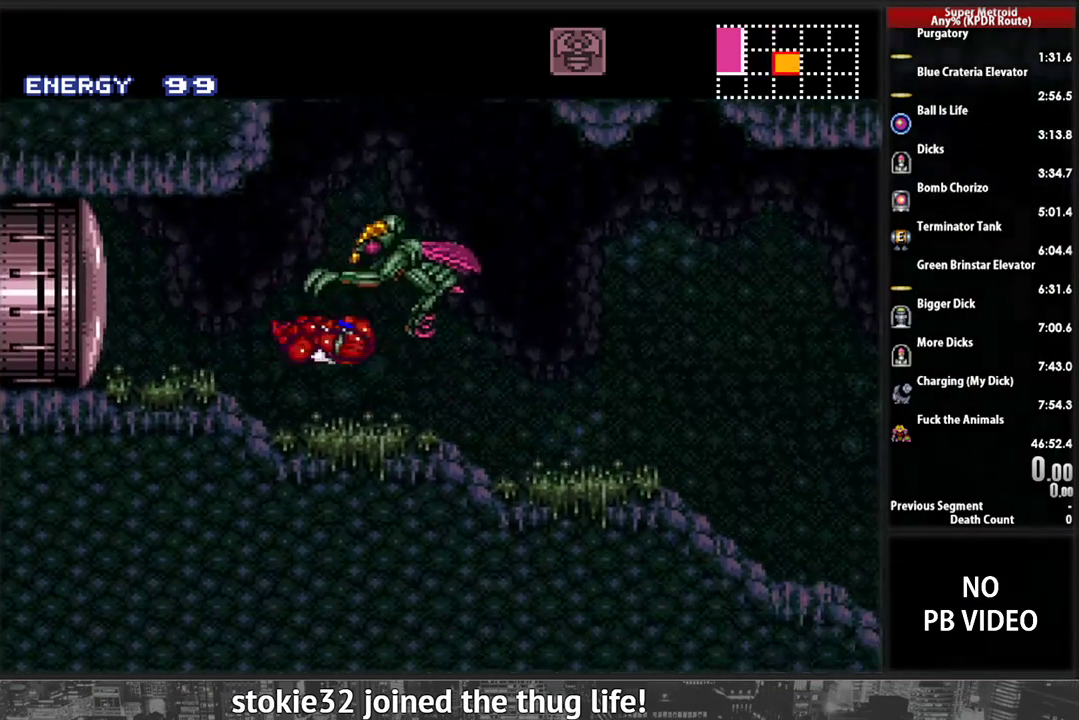
{"buttons": ["B", "DPAD_RIGHT"], "events": [[466, "DPAD_LEFT", "up"], [500, "DPAD_RIGHT", "down"]]}
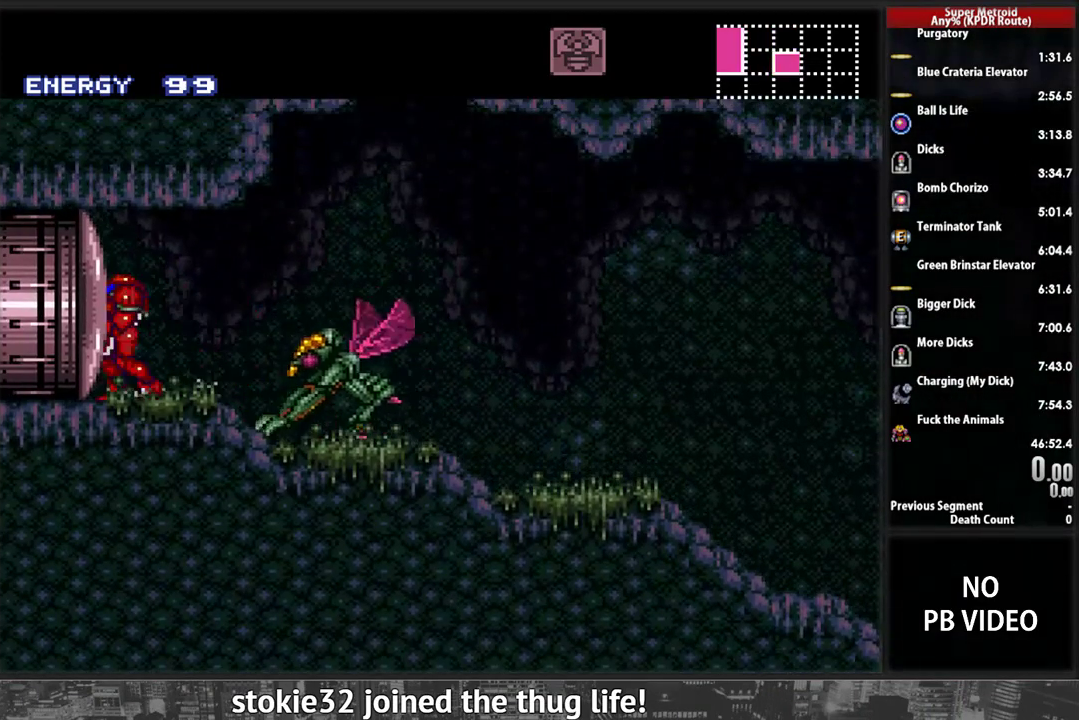
{"buttons": ["A", "DPAD_RIGHT"], "events": [[241, "A", "down"], [259, "B", "up"]]}
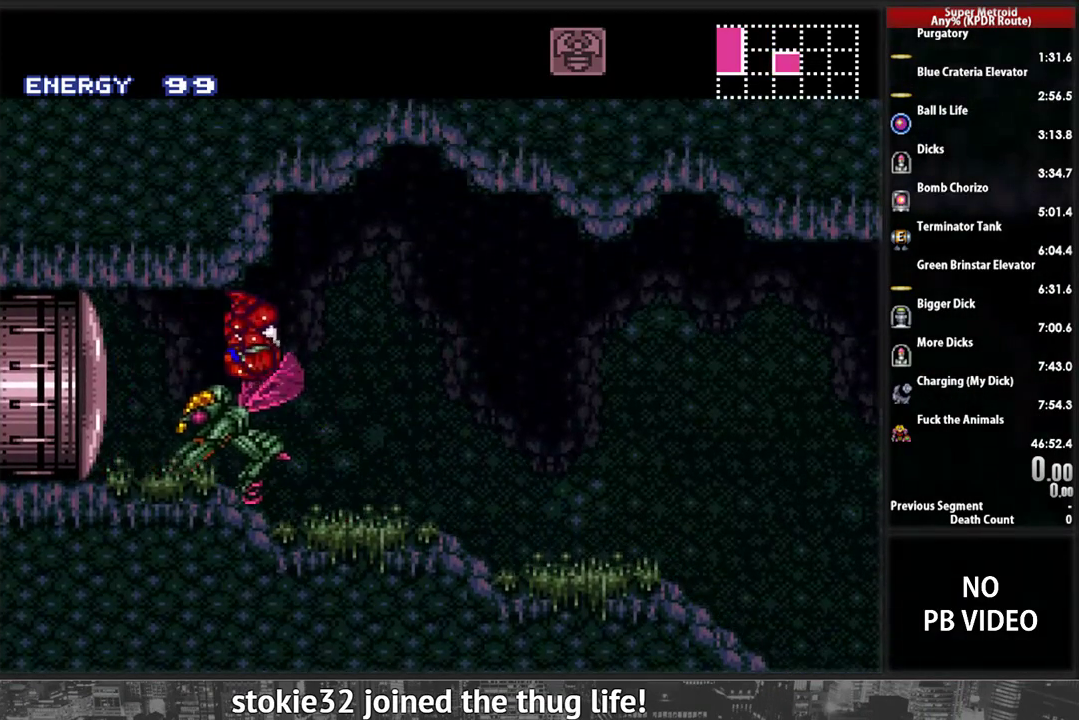
{"buttons": [], "events": [[241, "A", "up"], [397, "B", "down"], [500, "B", "up"], [500, "DPAD_RIGHT", "up"]]}
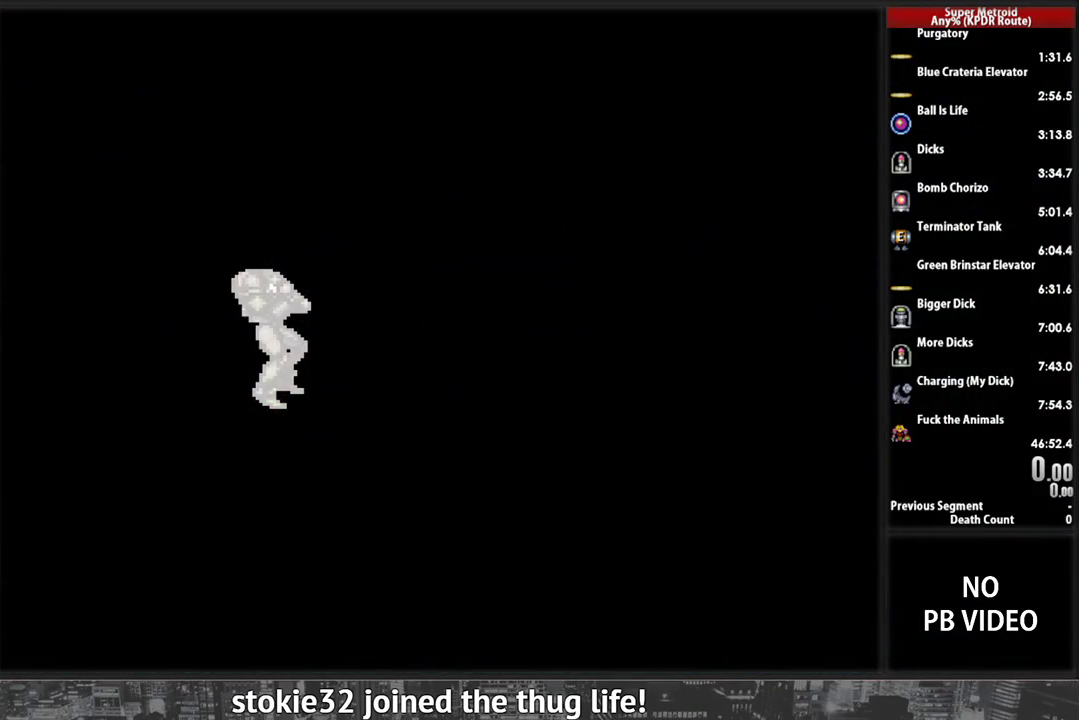
{"buttons": [], "events": []}
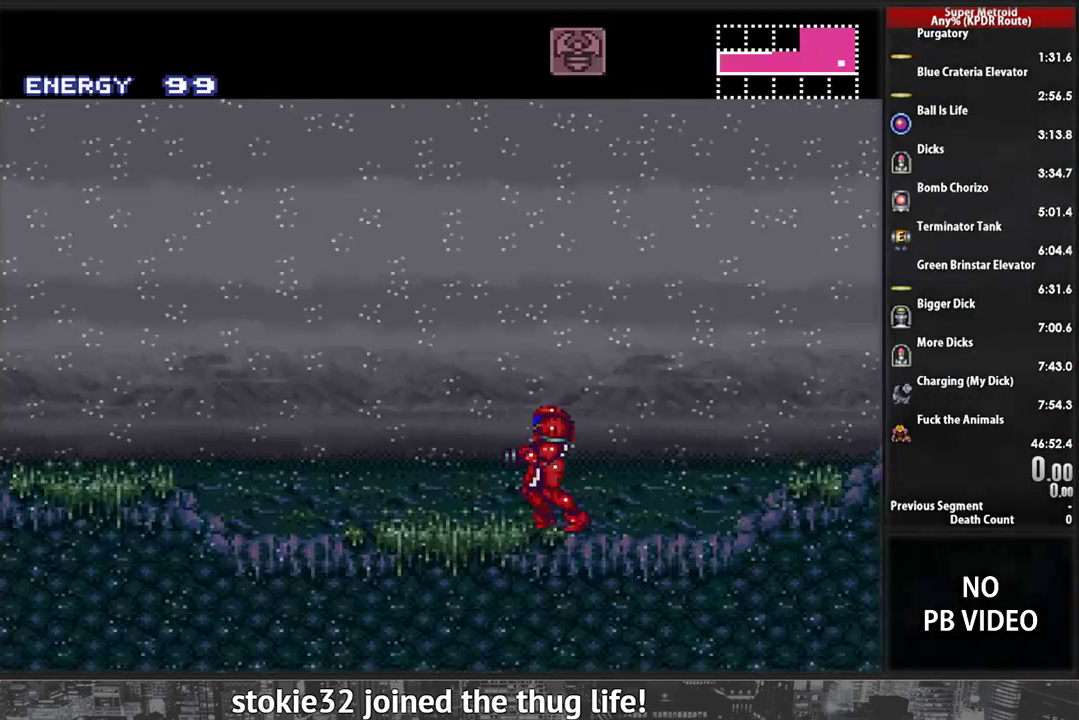
{"buttons": ["B"], "events": [[172, "B", "down"]]}
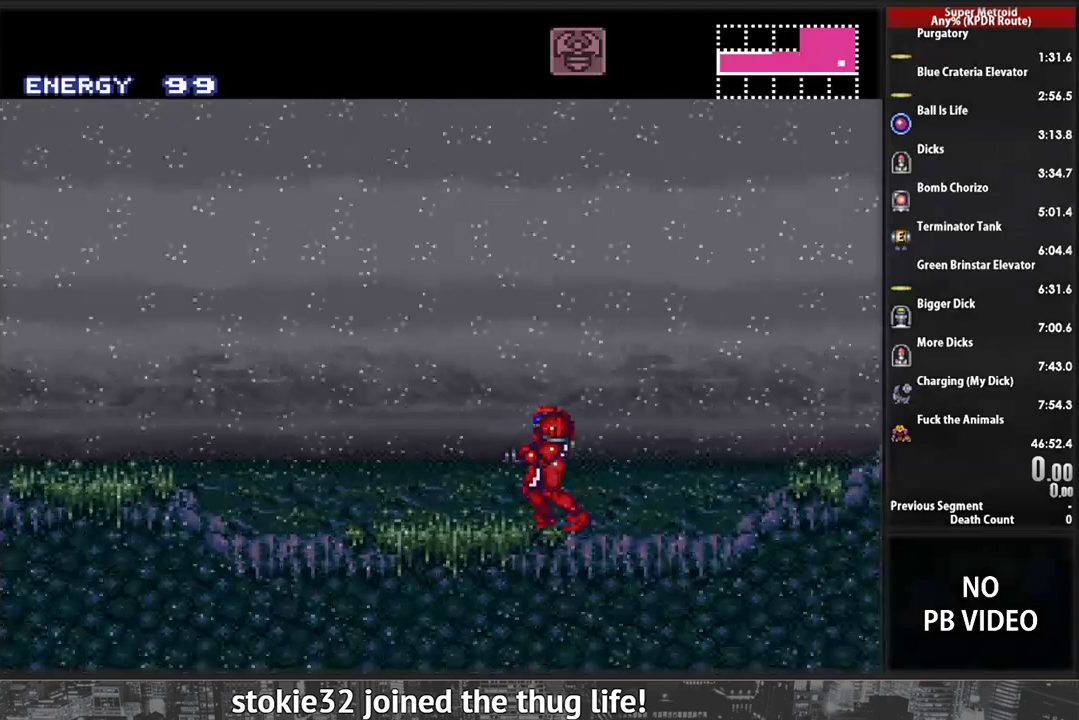
{"buttons": ["B"], "events": []}
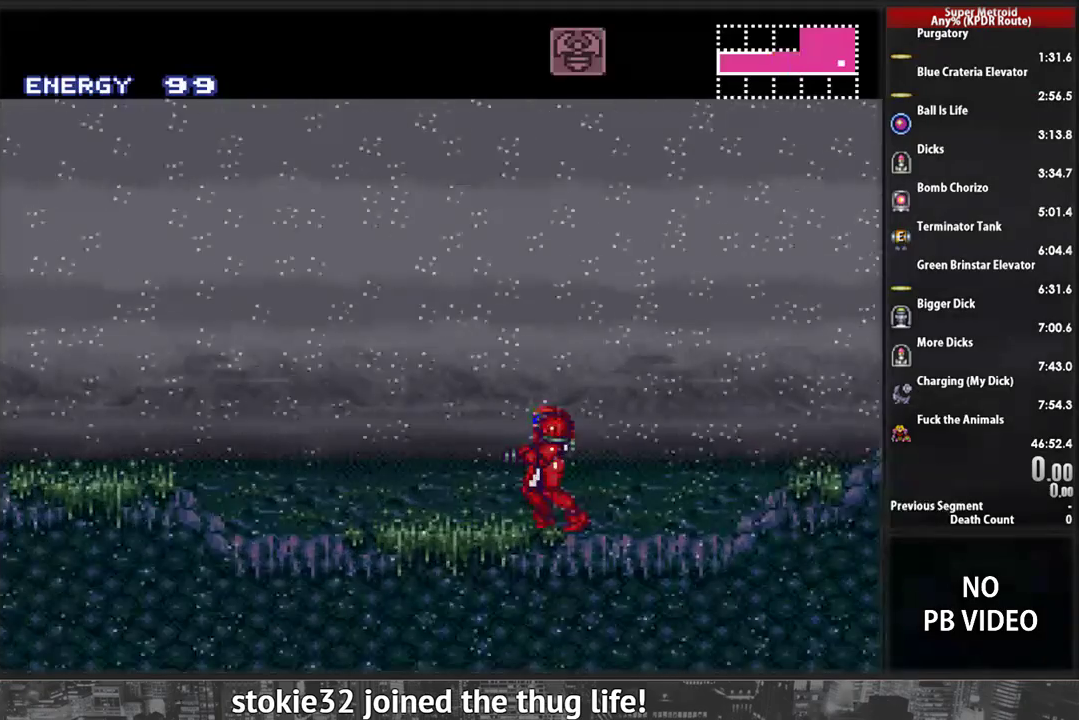
{"buttons": ["B"], "events": []}
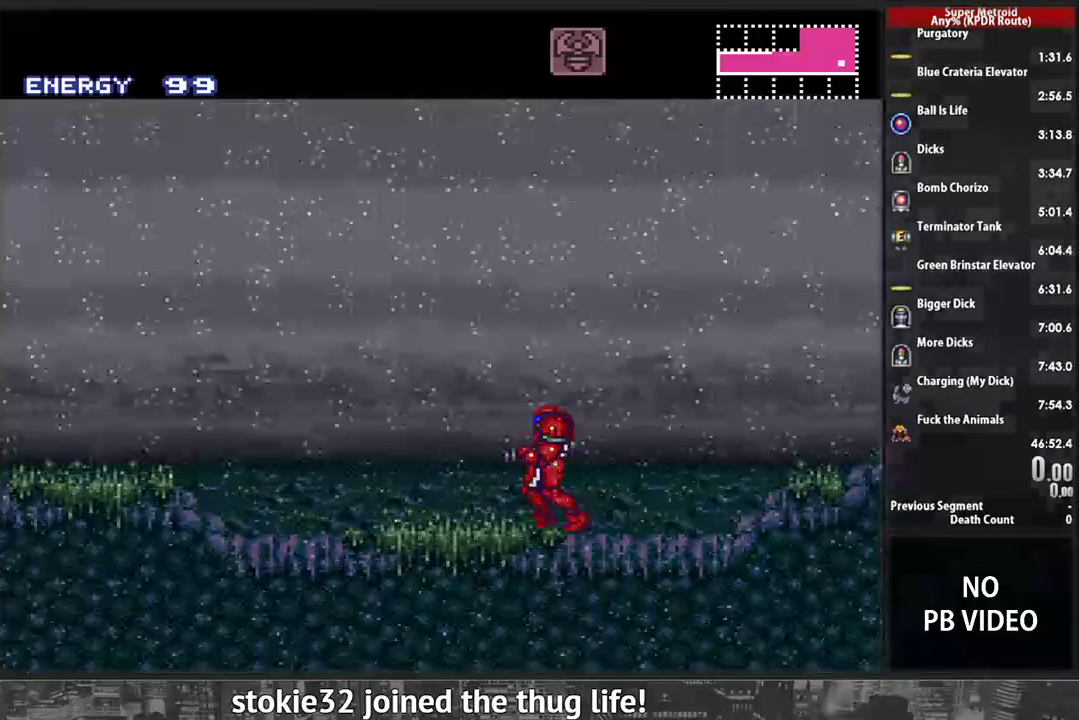
{"buttons": ["B"], "events": []}
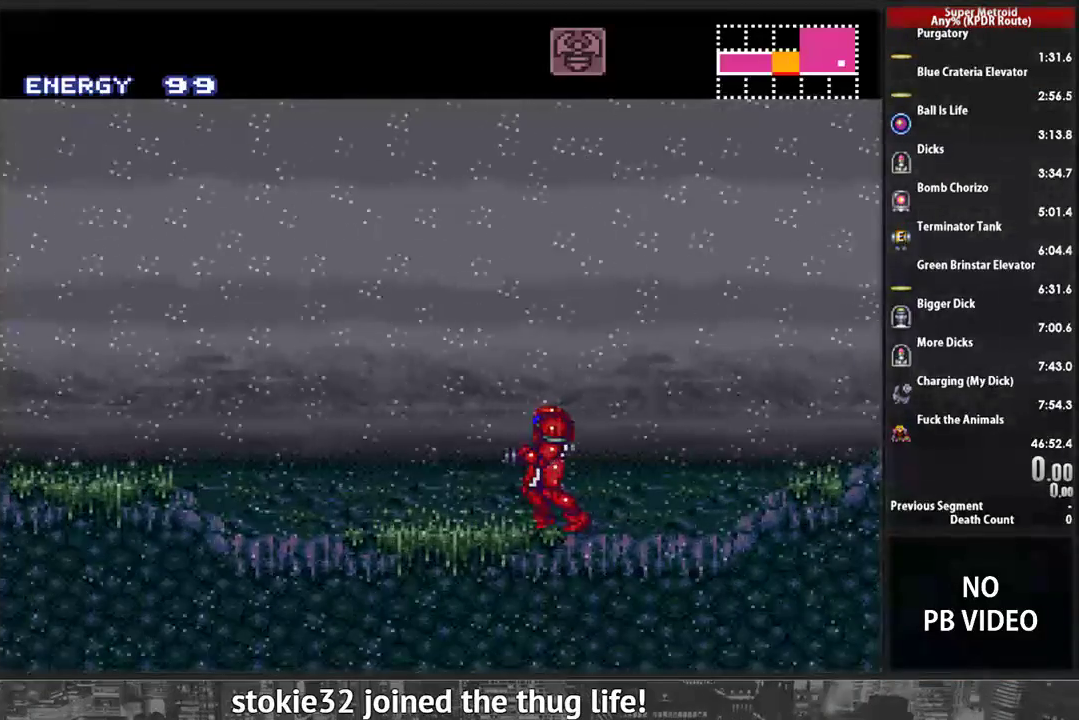
{"buttons": ["B"], "events": []}
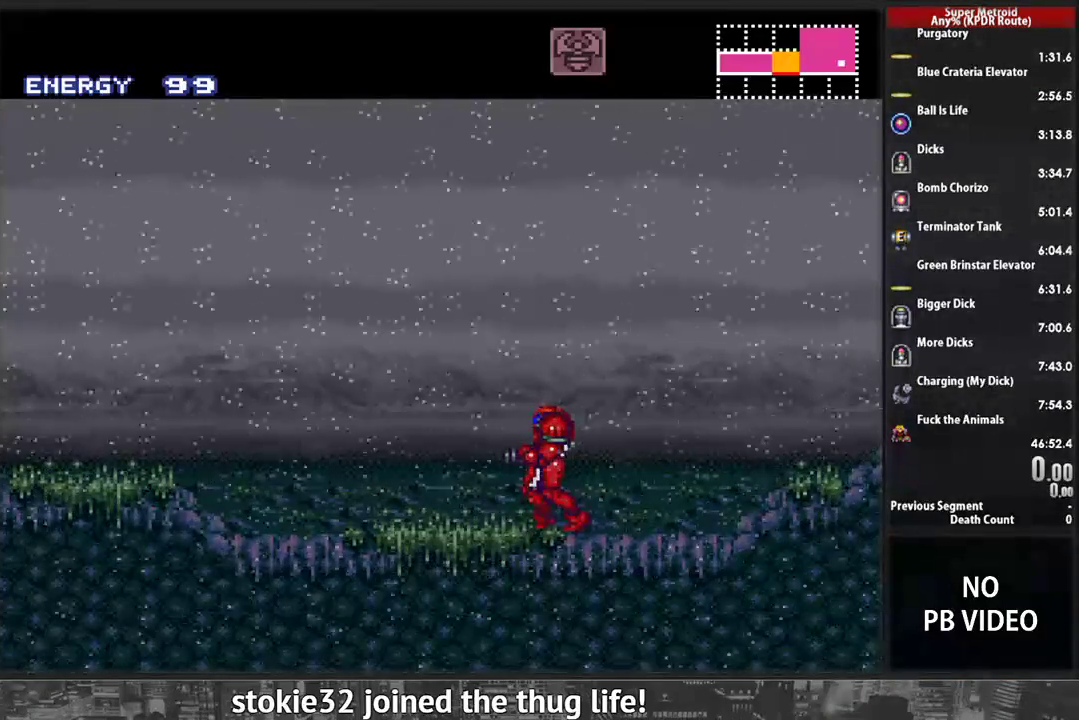
{"buttons": ["B", "DPAD_RIGHT"], "events": [[379, "DPAD_RIGHT", "down"]]}
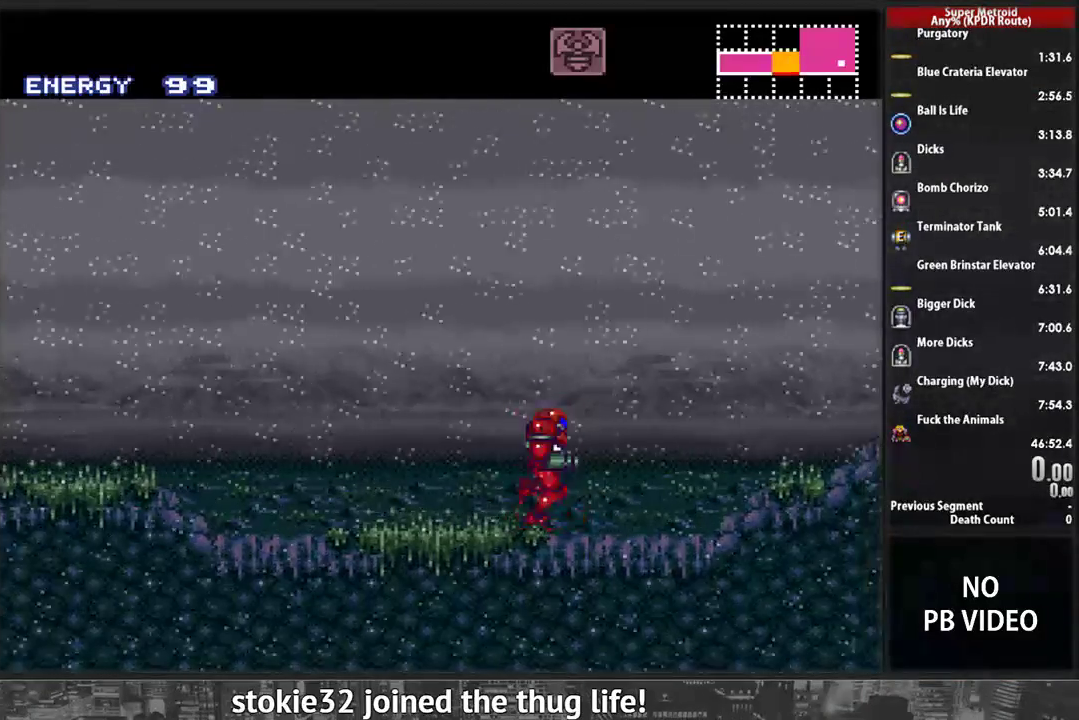
{"buttons": ["B", "DPAD_RIGHT"], "events": []}
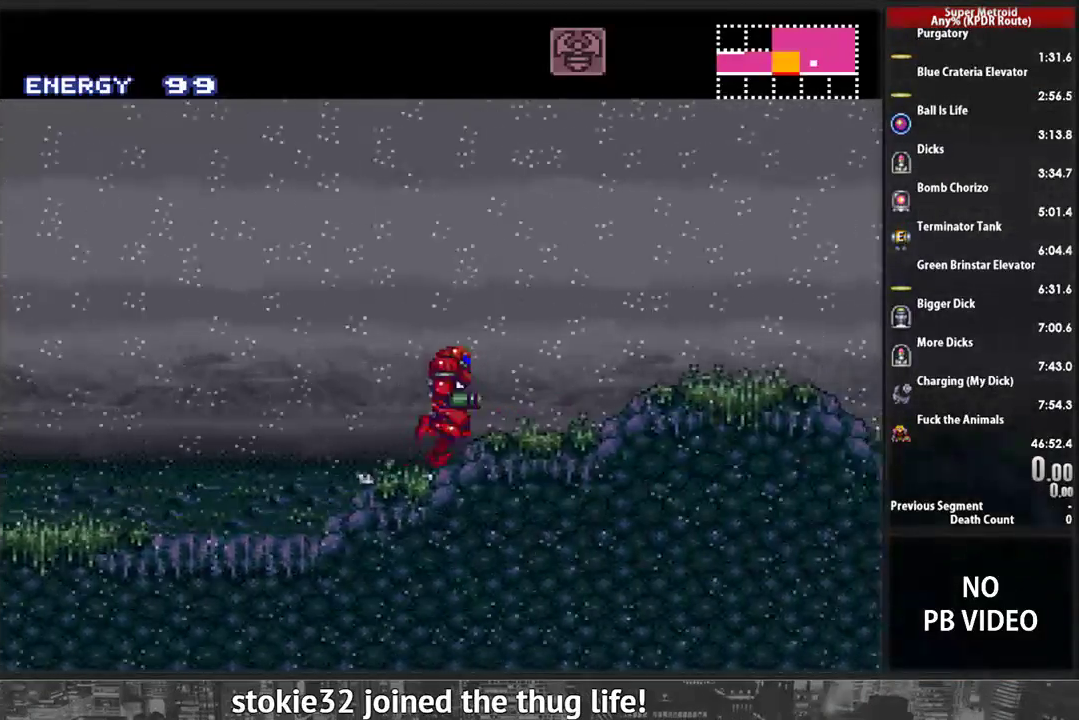
{"buttons": ["B", "DPAD_RIGHT"], "events": []}
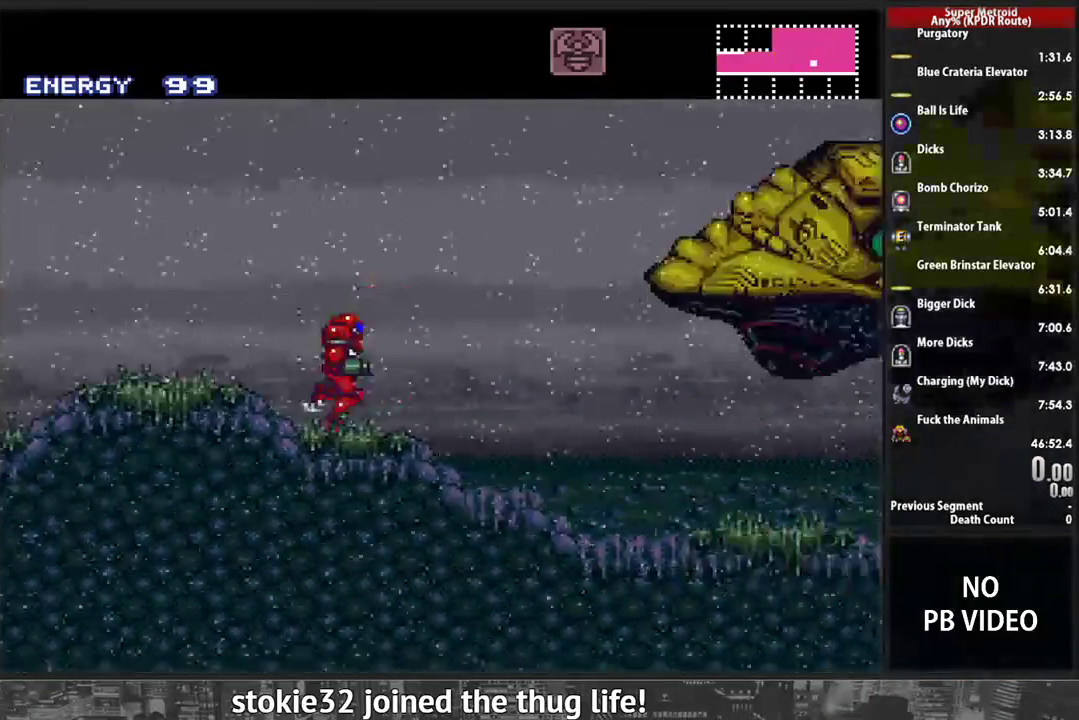
{"buttons": ["L1", "DPAD_RIGHT"], "events": [[155, "A", "down"], [155, "B", "up"], [345, "L1", "down"], [414, "A", "up"]]}
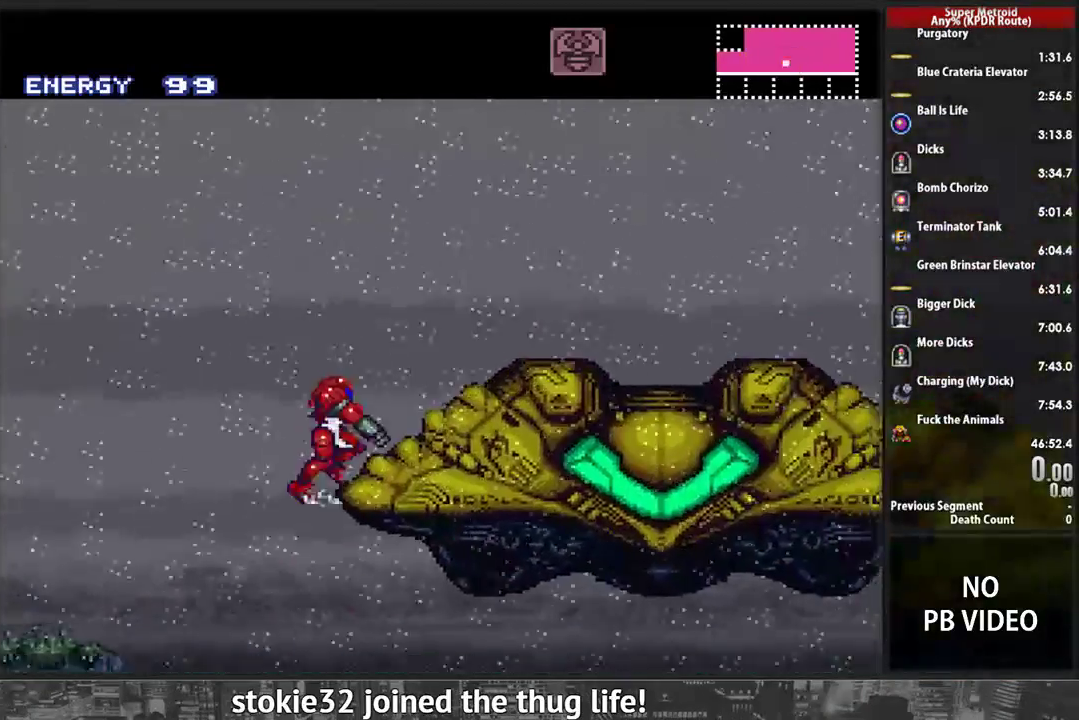
{"buttons": ["B", "L1", "DPAD_RIGHT"], "events": [[52, "B", "down"]]}